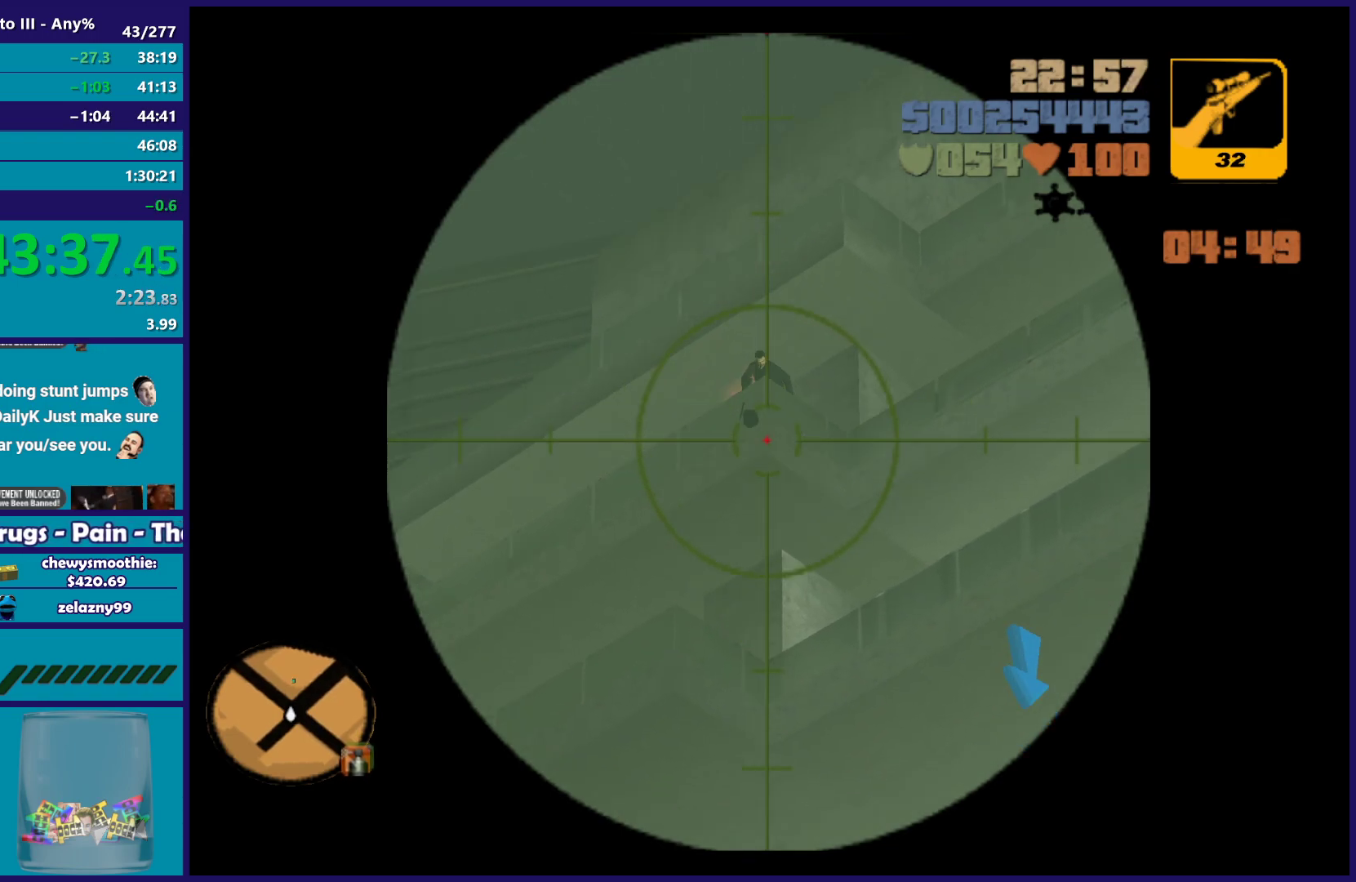
Gameplay with a controller (Xbox layout); each line is a JSON object with the inputs held at the frame after it. "button_events" lists button changes between this image and that frame as [ms after this image, input, new state], when the widget could be followed in between (sticks are given only as held states). Not read: START.
{"buttons": [], "left_stick": "center", "right_stick": "center", "button_events": []}
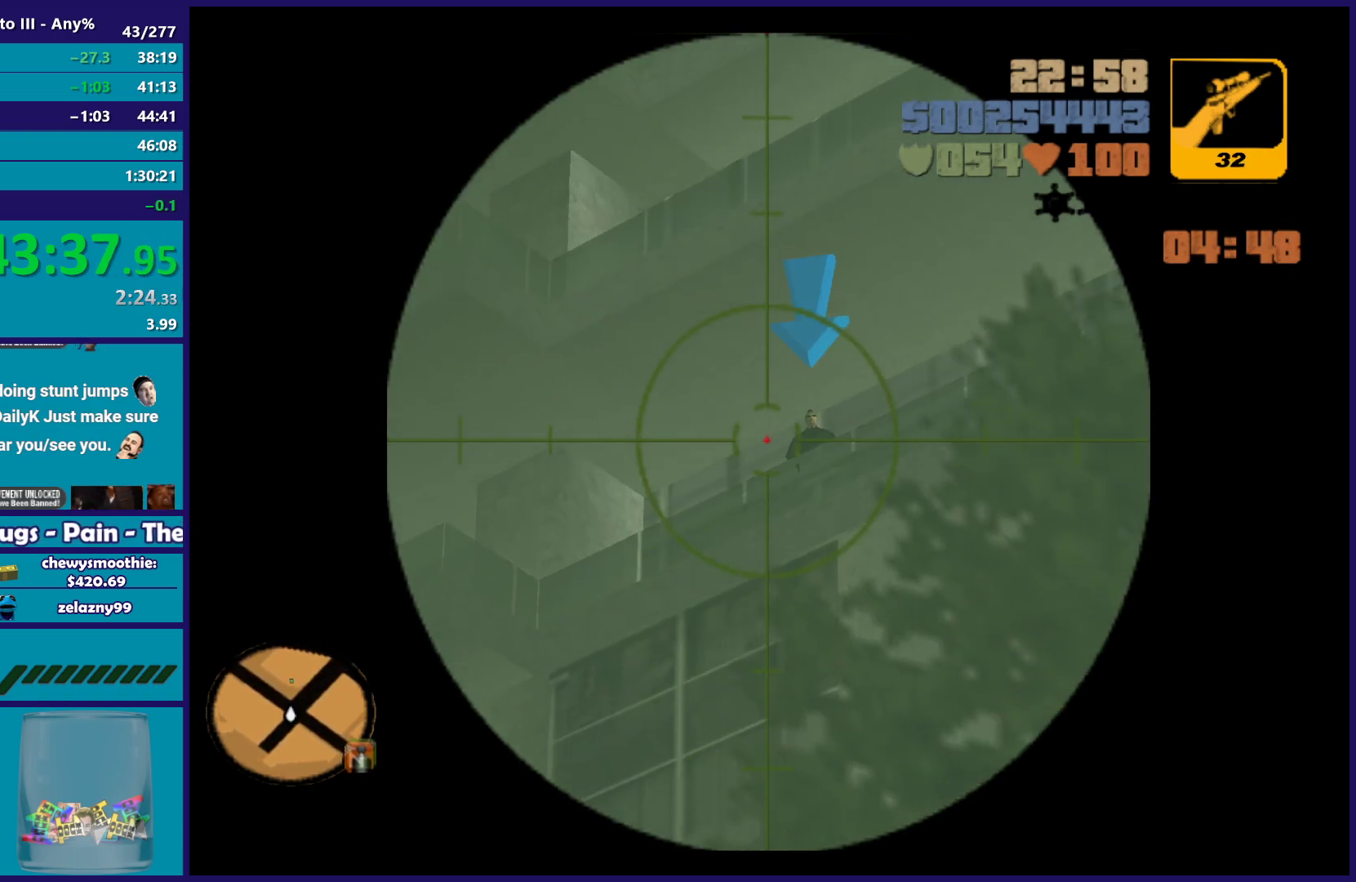
{"buttons": [], "left_stick": "center", "right_stick": "center", "button_events": []}
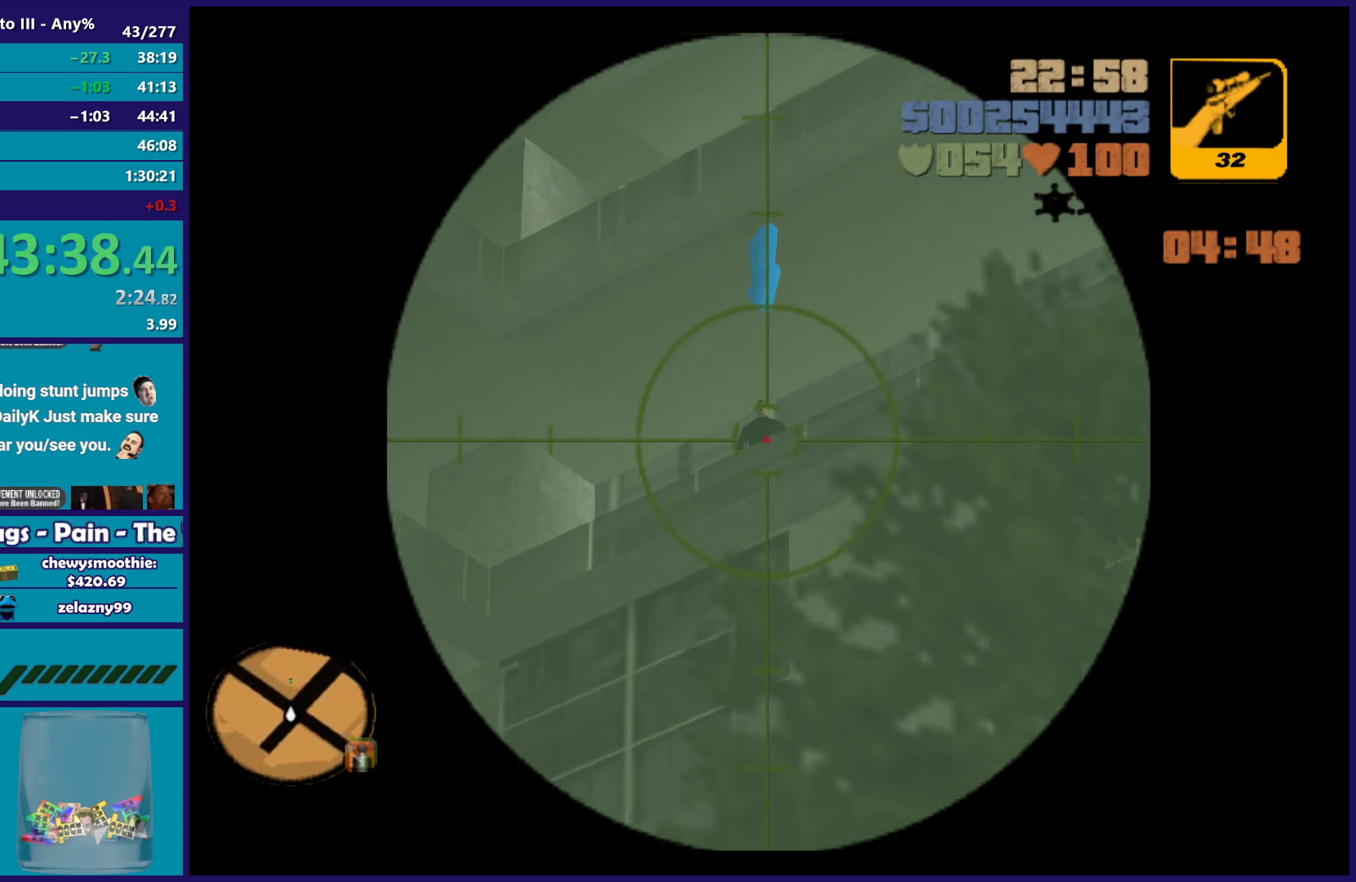
{"buttons": [], "left_stick": "center", "right_stick": "center", "button_events": []}
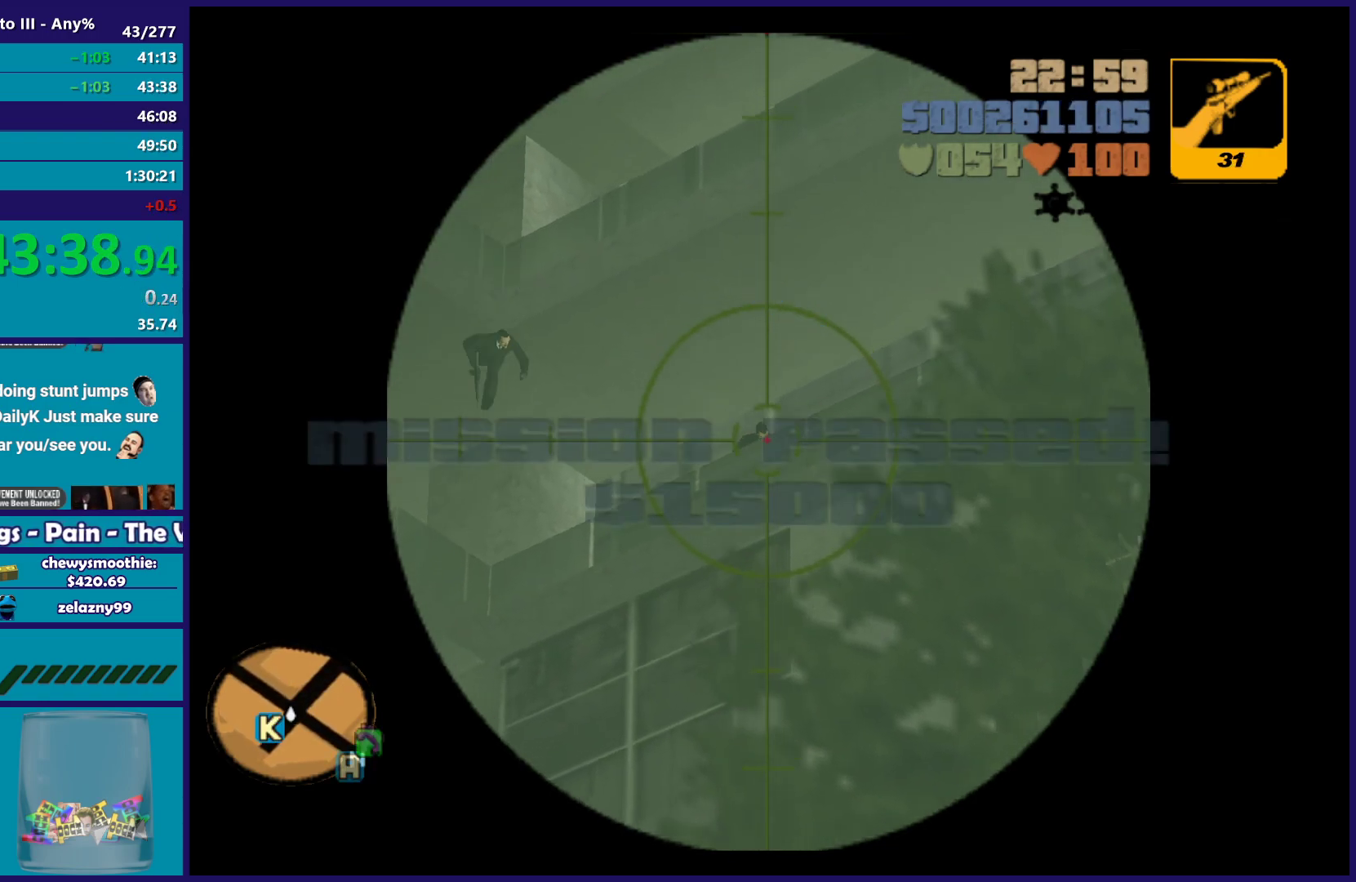
{"buttons": [], "left_stick": "up", "right_stick": "center", "button_events": []}
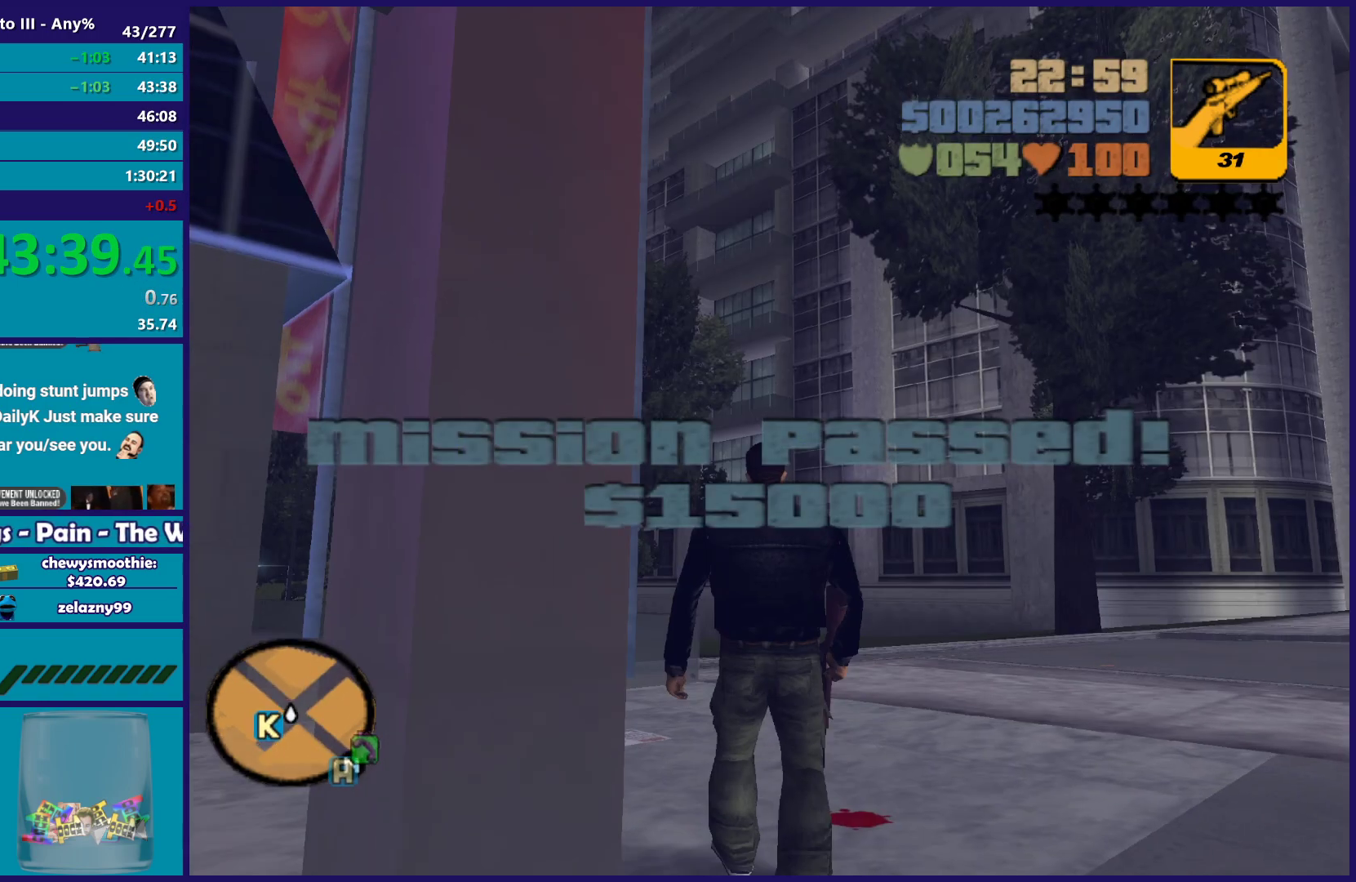
{"buttons": [], "left_stick": "up-right", "right_stick": "center", "button_events": [[383, "R1", "down"], [483, "R1", "up"]]}
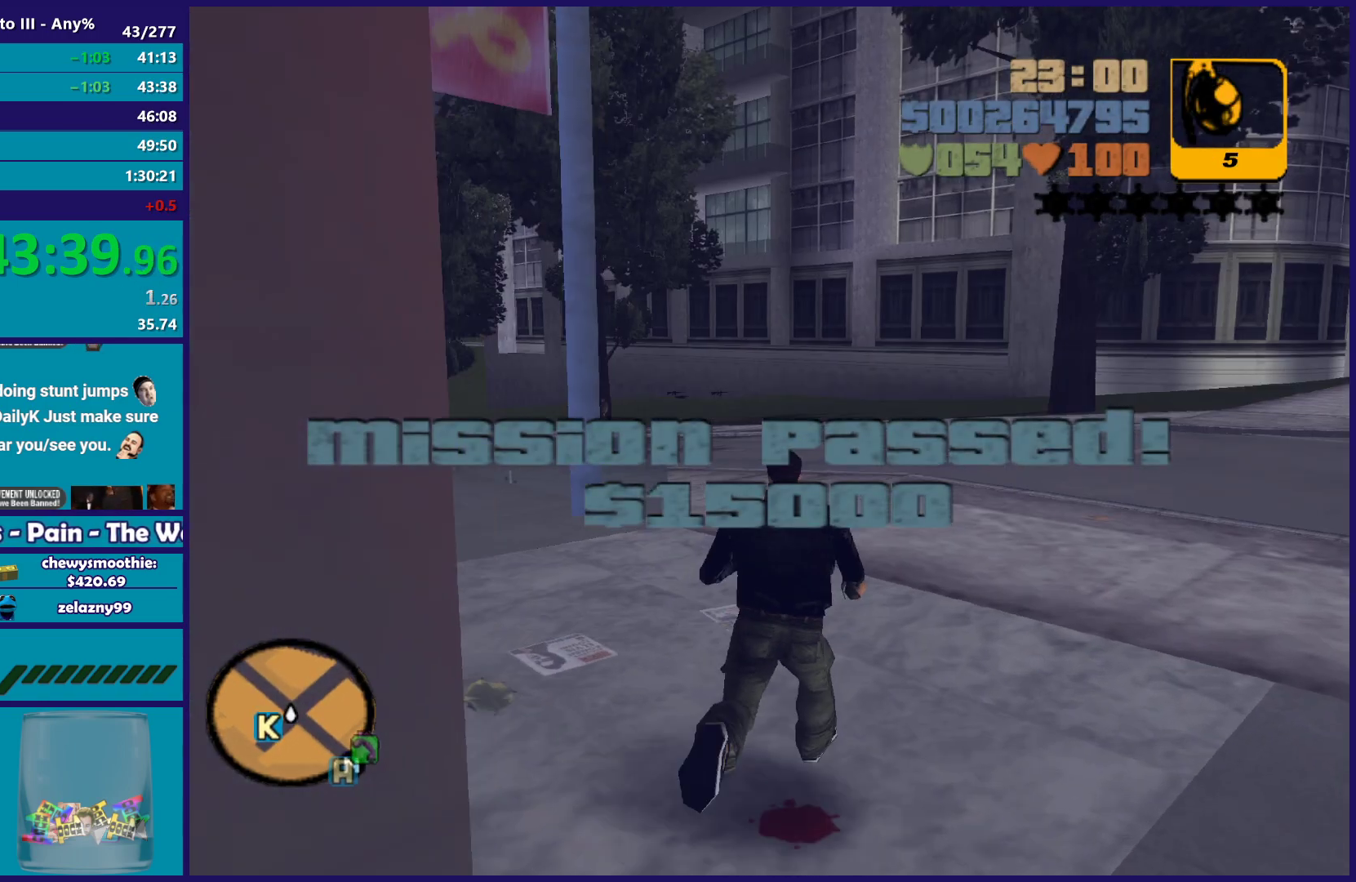
{"buttons": [], "left_stick": "up", "right_stick": "center", "button_events": [[150, "A", "down"], [283, "A", "up"], [367, "A", "down"], [483, "A", "up"]]}
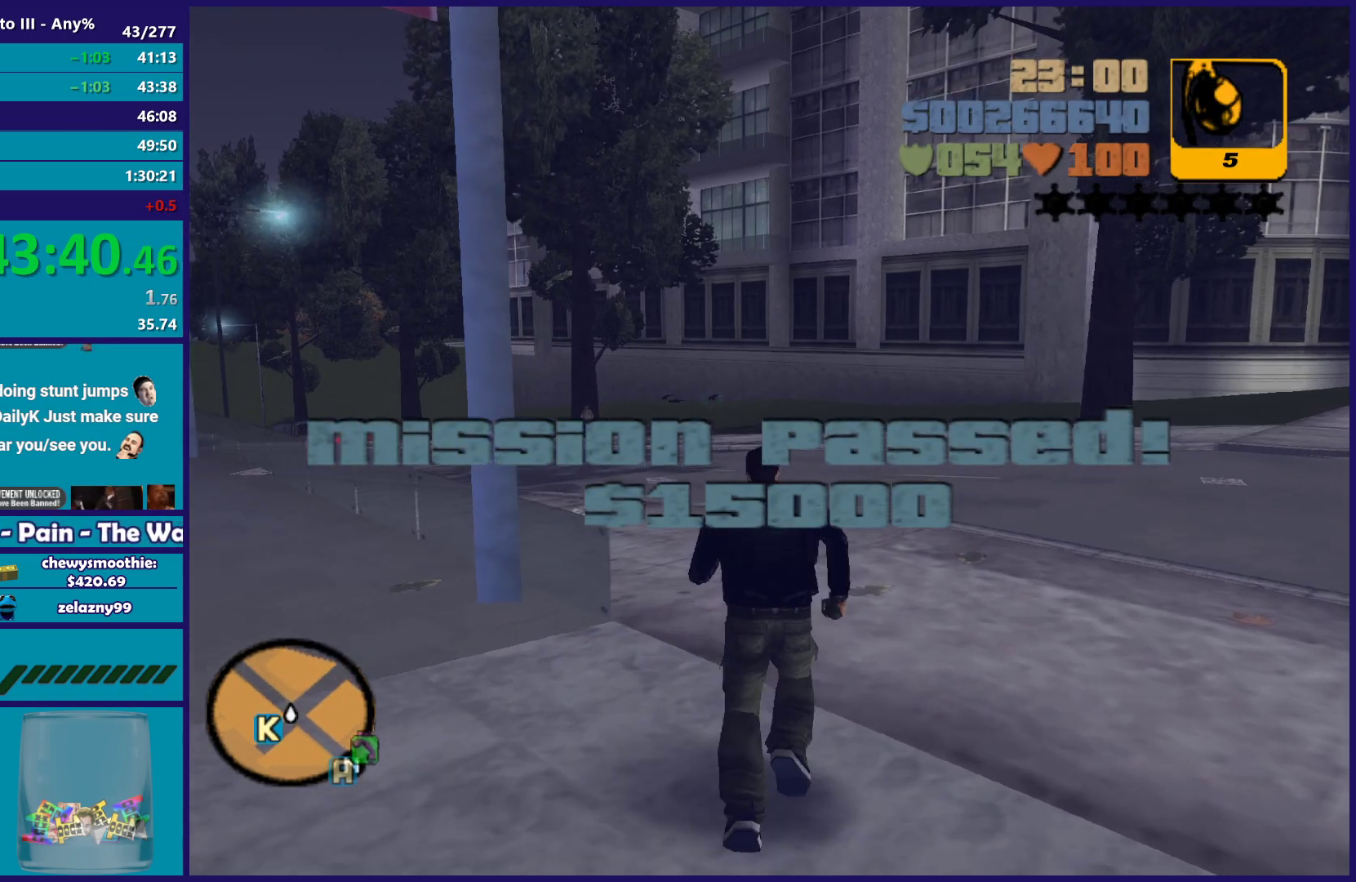
{"buttons": ["A"], "left_stick": "up", "right_stick": "center", "button_events": [[33, "A", "down"], [200, "A", "up"], [267, "A", "down"], [367, "A", "up"], [433, "A", "down"]]}
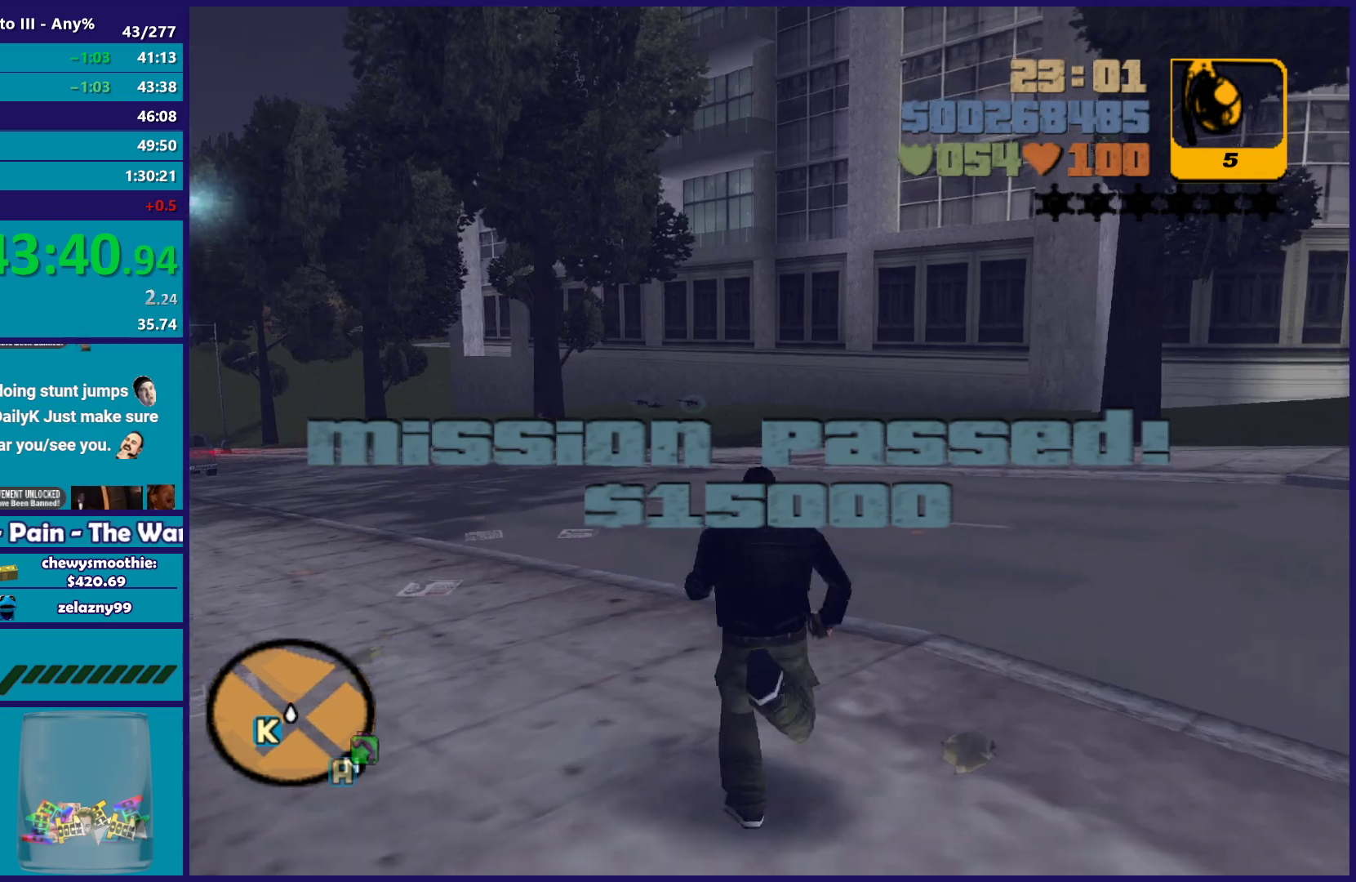
{"buttons": [], "left_stick": "up", "right_stick": "center", "button_events": [[67, "A", "up"], [150, "A", "down"], [267, "A", "up"], [350, "A", "down"], [450, "A", "up"]]}
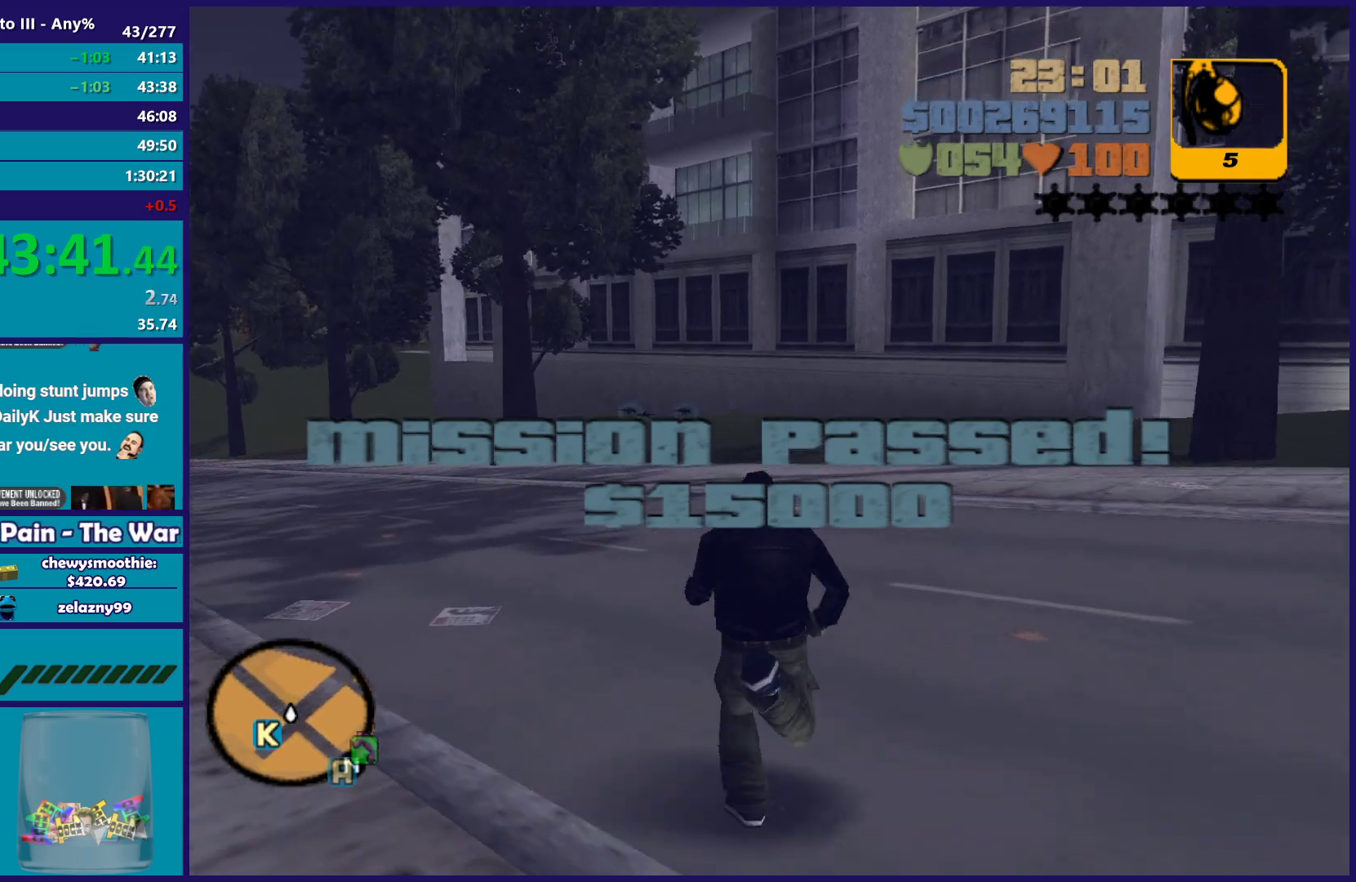
{"buttons": ["A"], "left_stick": "up", "right_stick": "center", "button_events": [[50, "A", "down"], [167, "A", "up"], [250, "A", "down"], [350, "A", "up"], [450, "A", "down"]]}
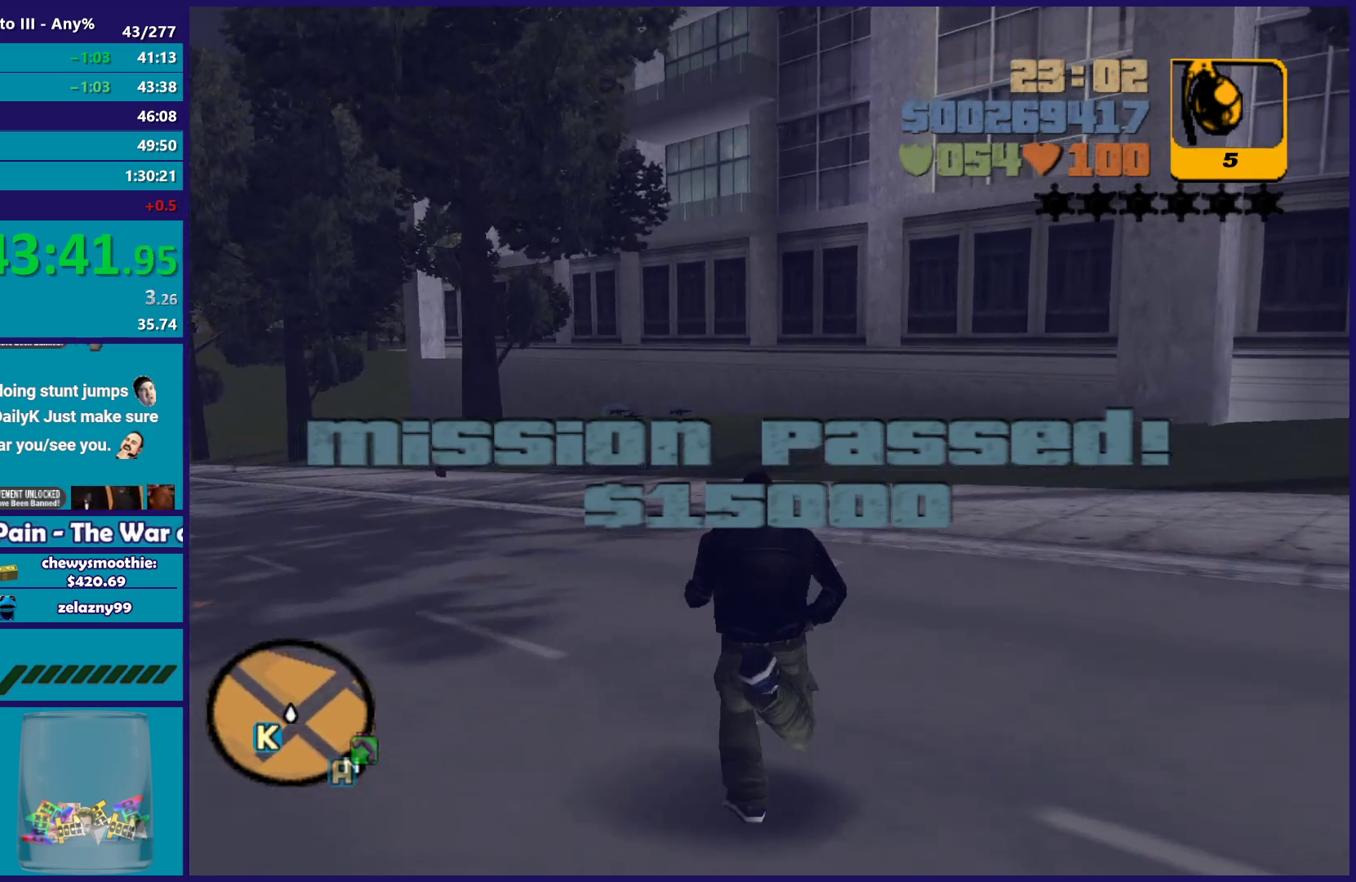
{"buttons": [], "left_stick": "up", "right_stick": "center", "button_events": [[33, "A", "up"], [133, "A", "down"], [267, "A", "up"], [350, "A", "down"], [467, "A", "up"]]}
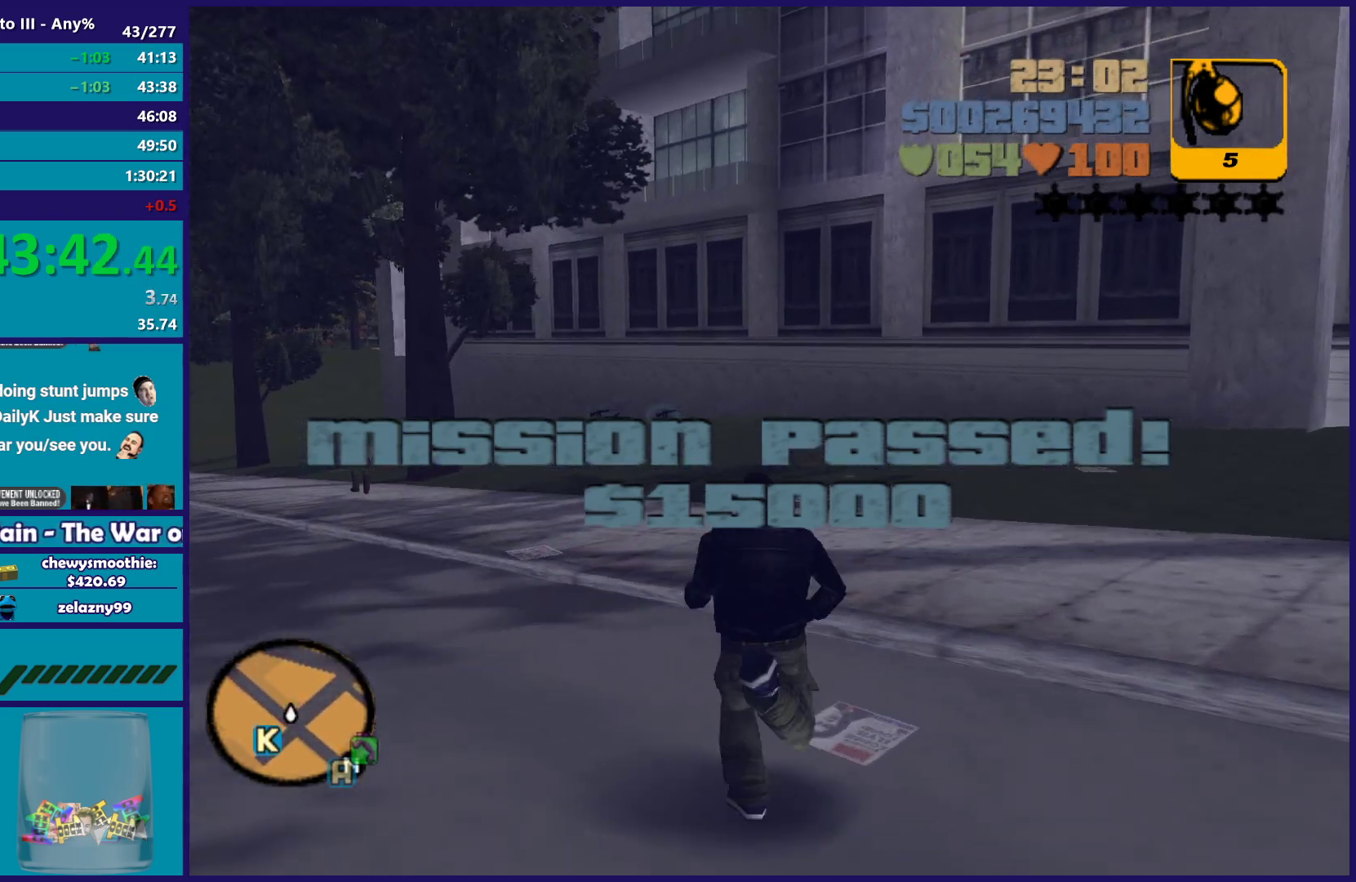
{"buttons": ["A"], "left_stick": "up", "right_stick": "center", "button_events": [[67, "A", "down"], [167, "A", "up"], [250, "A", "down"], [350, "A", "up"], [450, "A", "down"]]}
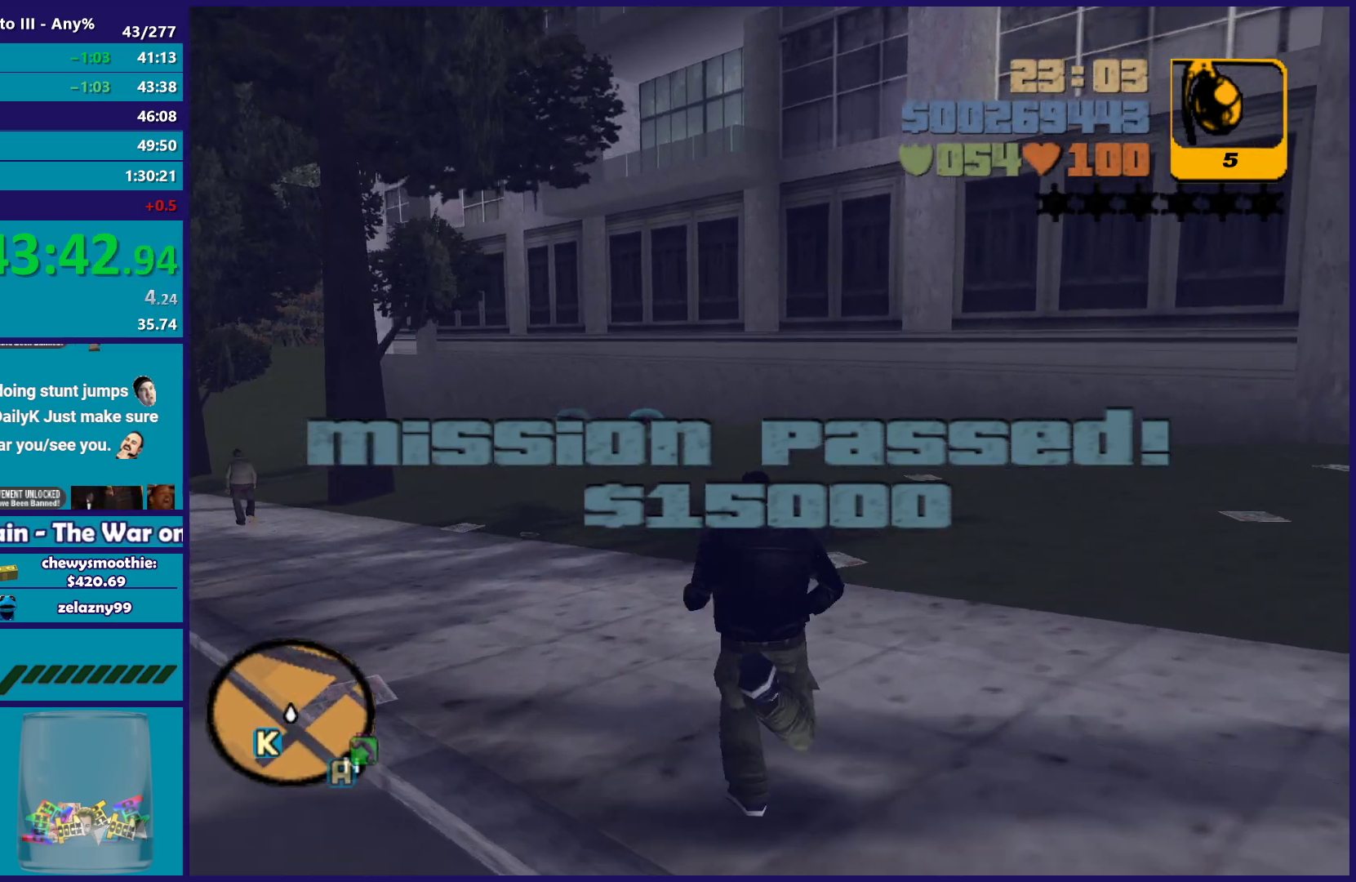
{"buttons": [], "left_stick": "up", "right_stick": "center", "button_events": [[33, "A", "up"], [133, "A", "down"], [250, "A", "up"], [333, "A", "down"], [433, "A", "up"]]}
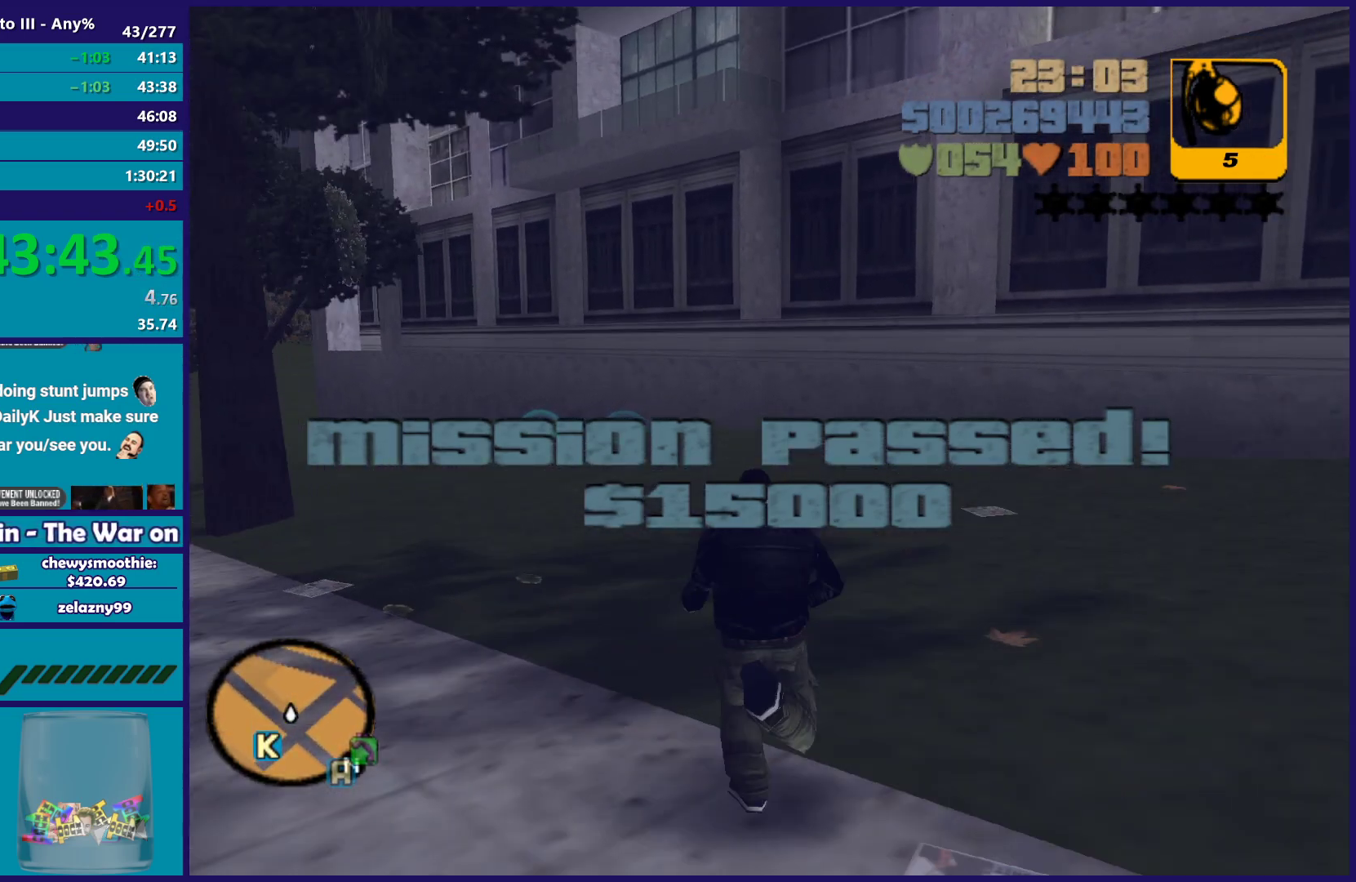
{"buttons": ["A"], "left_stick": "up", "right_stick": "center", "button_events": [[33, "A", "down"], [150, "A", "up"], [233, "A", "down"], [333, "A", "up"], [433, "A", "down"]]}
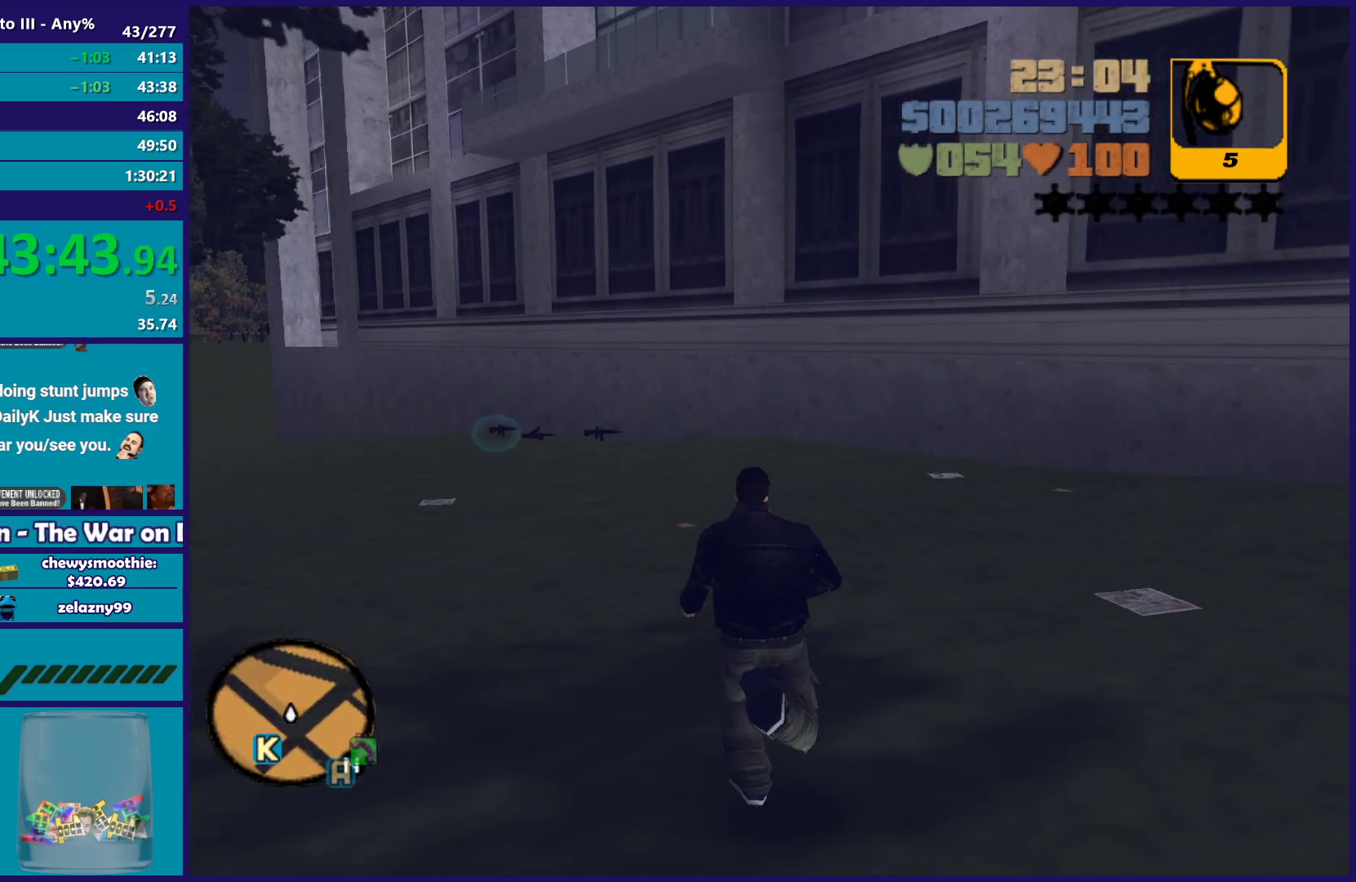
{"buttons": [], "left_stick": "up-right", "right_stick": "center", "button_events": [[17, "A", "up"], [117, "A", "down"], [200, "A", "up"]]}
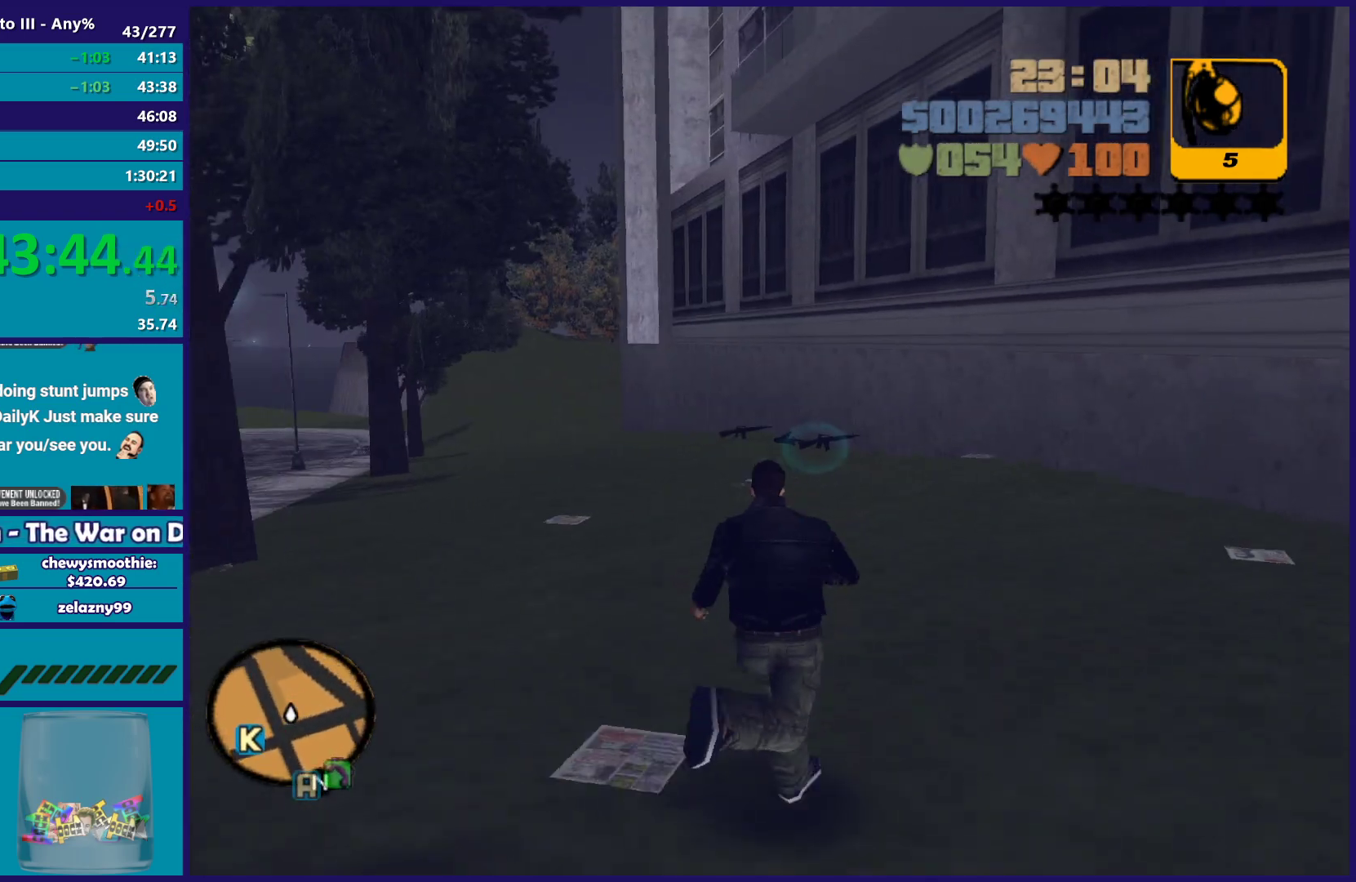
{"buttons": ["A"], "left_stick": "up", "right_stick": "center", "button_events": [[67, "A", "down"], [183, "A", "up"], [283, "A", "down"], [400, "A", "up"], [500, "A", "down"]]}
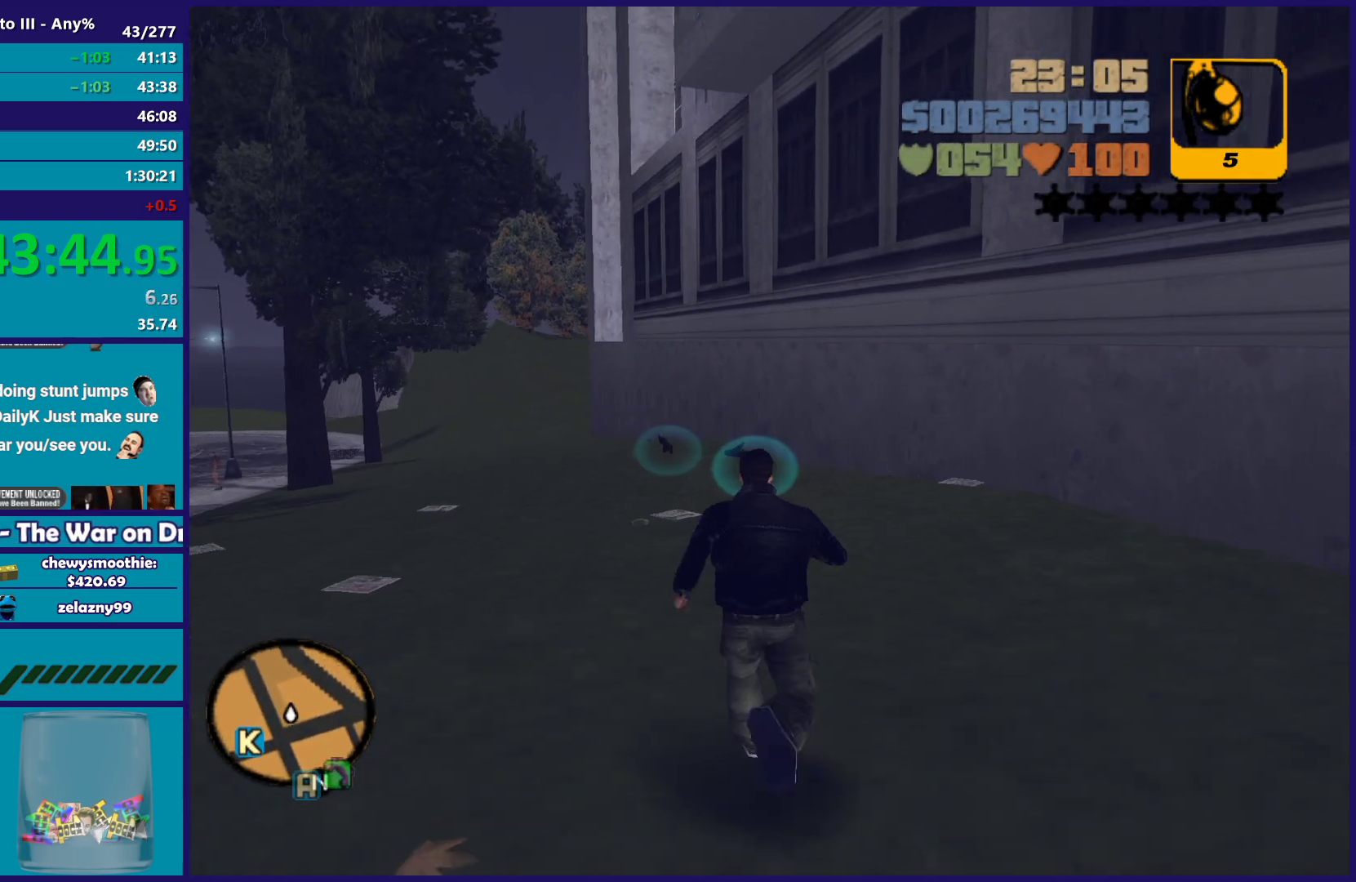
{"buttons": [], "left_stick": "up", "right_stick": "center", "button_events": [[67, "A", "up"], [183, "A", "down"], [283, "A", "up"], [383, "A", "down"], [500, "A", "up"]]}
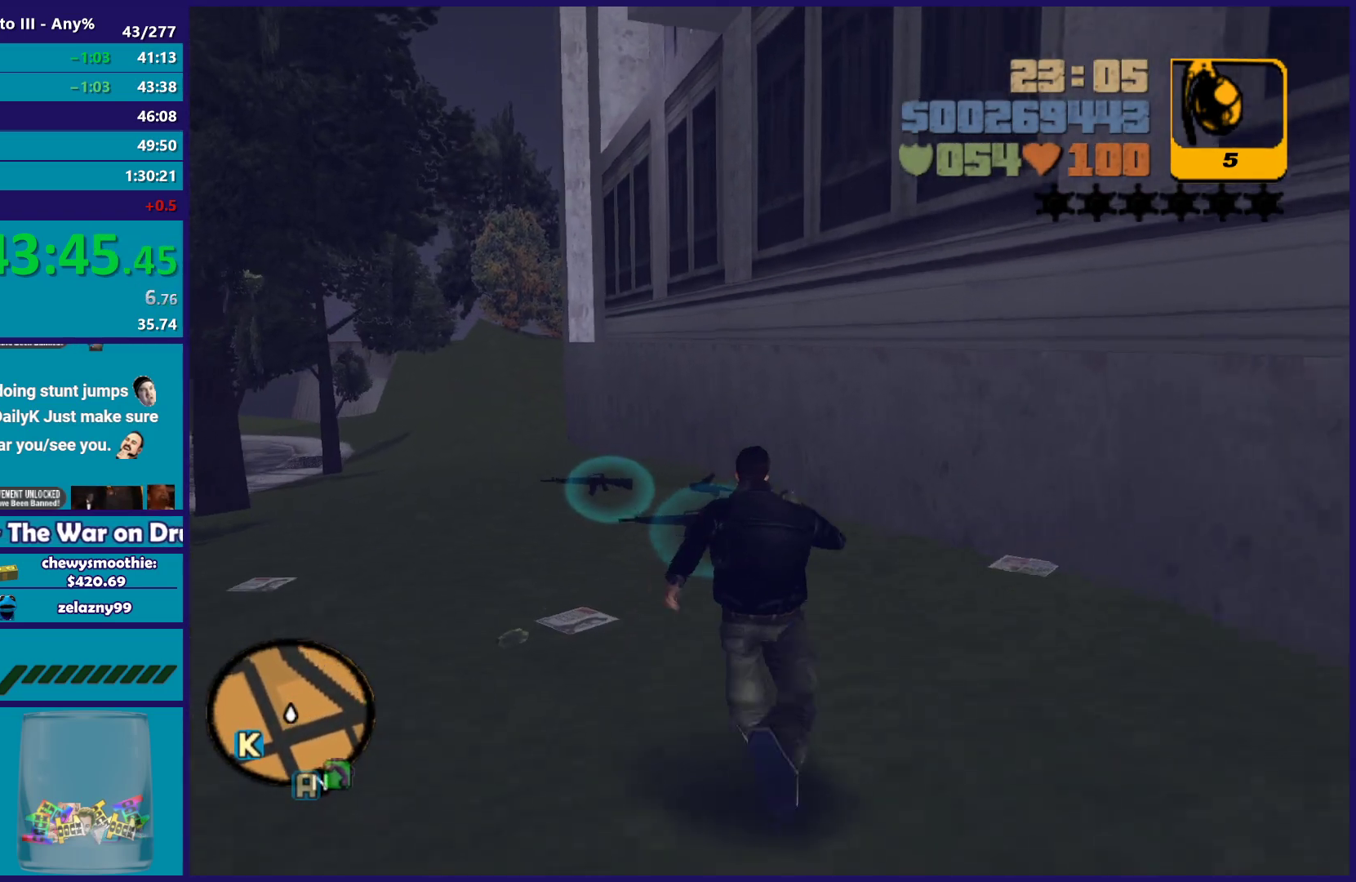
{"buttons": [], "left_stick": "up-left", "right_stick": "center", "button_events": [[100, "A", "down"], [200, "A", "up"], [300, "A", "down"], [417, "A", "up"]]}
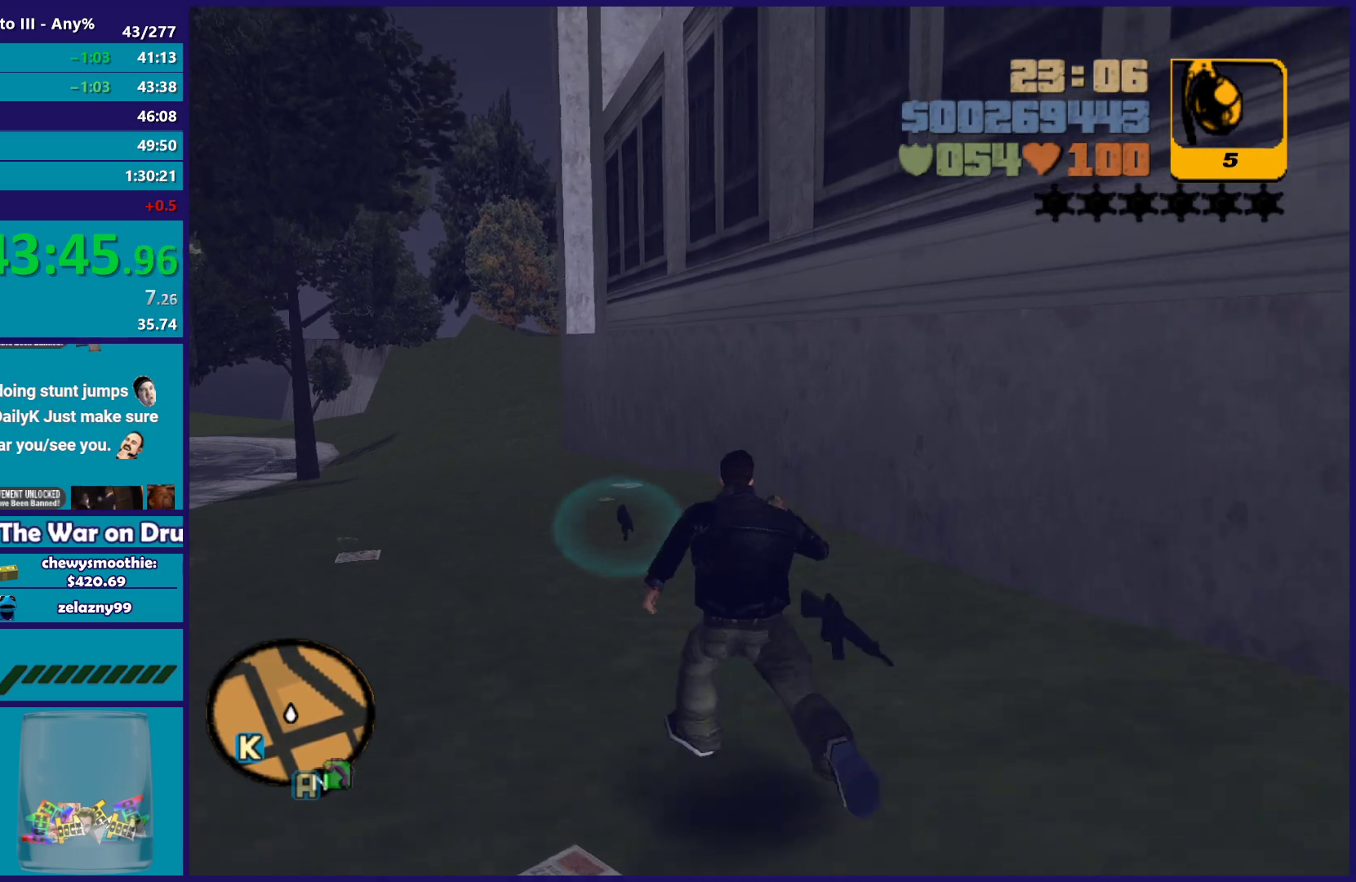
{"buttons": [], "left_stick": "up", "right_stick": "center", "button_events": [[17, "A", "down"], [83, "A", "up"]]}
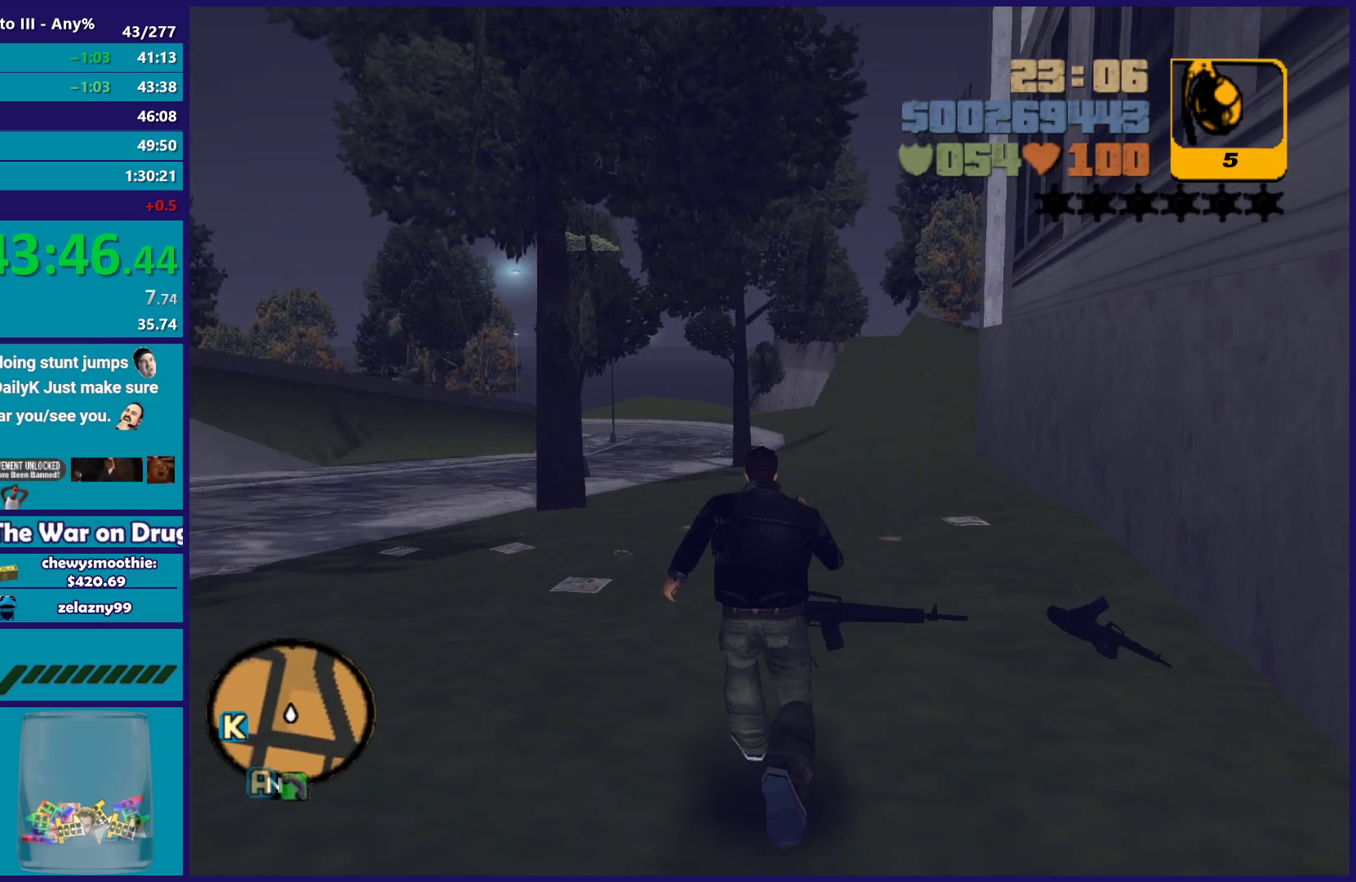
{"buttons": [], "left_stick": "up-right", "right_stick": "center", "button_events": [[83, "A", "down"], [217, "A", "up"], [317, "A", "down"], [433, "A", "up"]]}
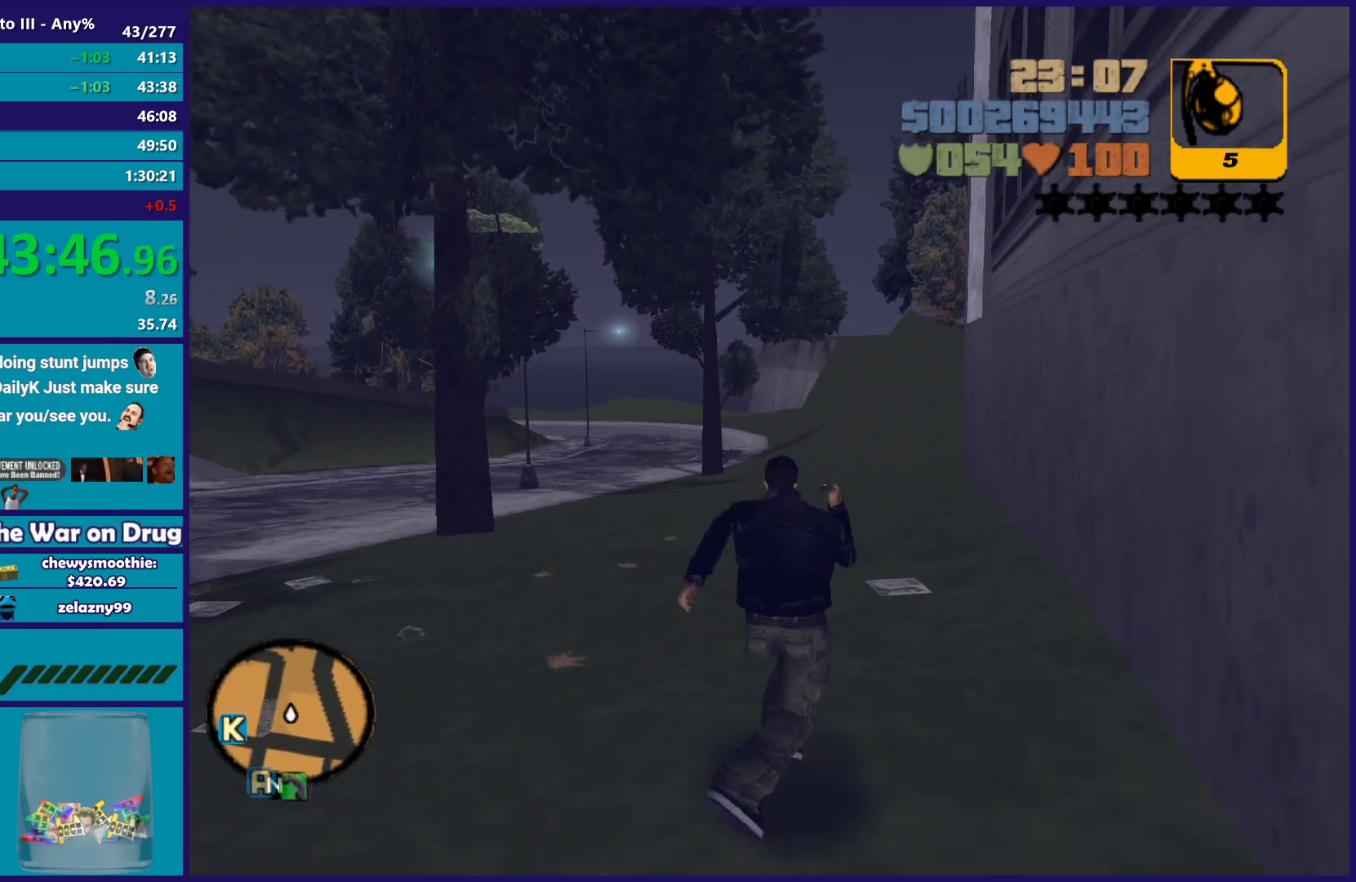
{"buttons": [], "left_stick": "up-left", "right_stick": "left", "button_events": []}
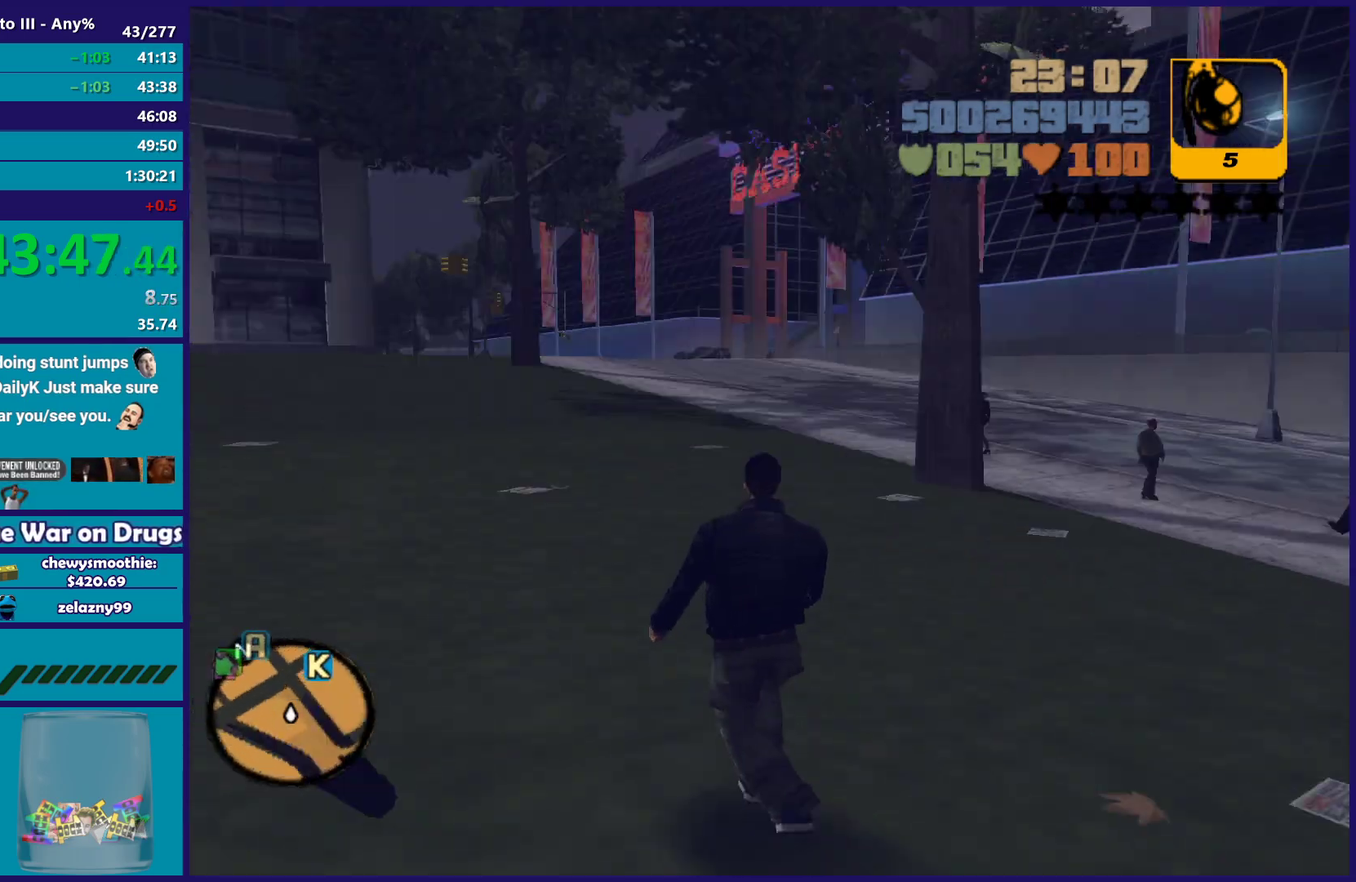
{"buttons": ["A"], "left_stick": "up-right", "right_stick": "center", "button_events": [[233, "A", "down"], [367, "A", "up"], [433, "A", "down"]]}
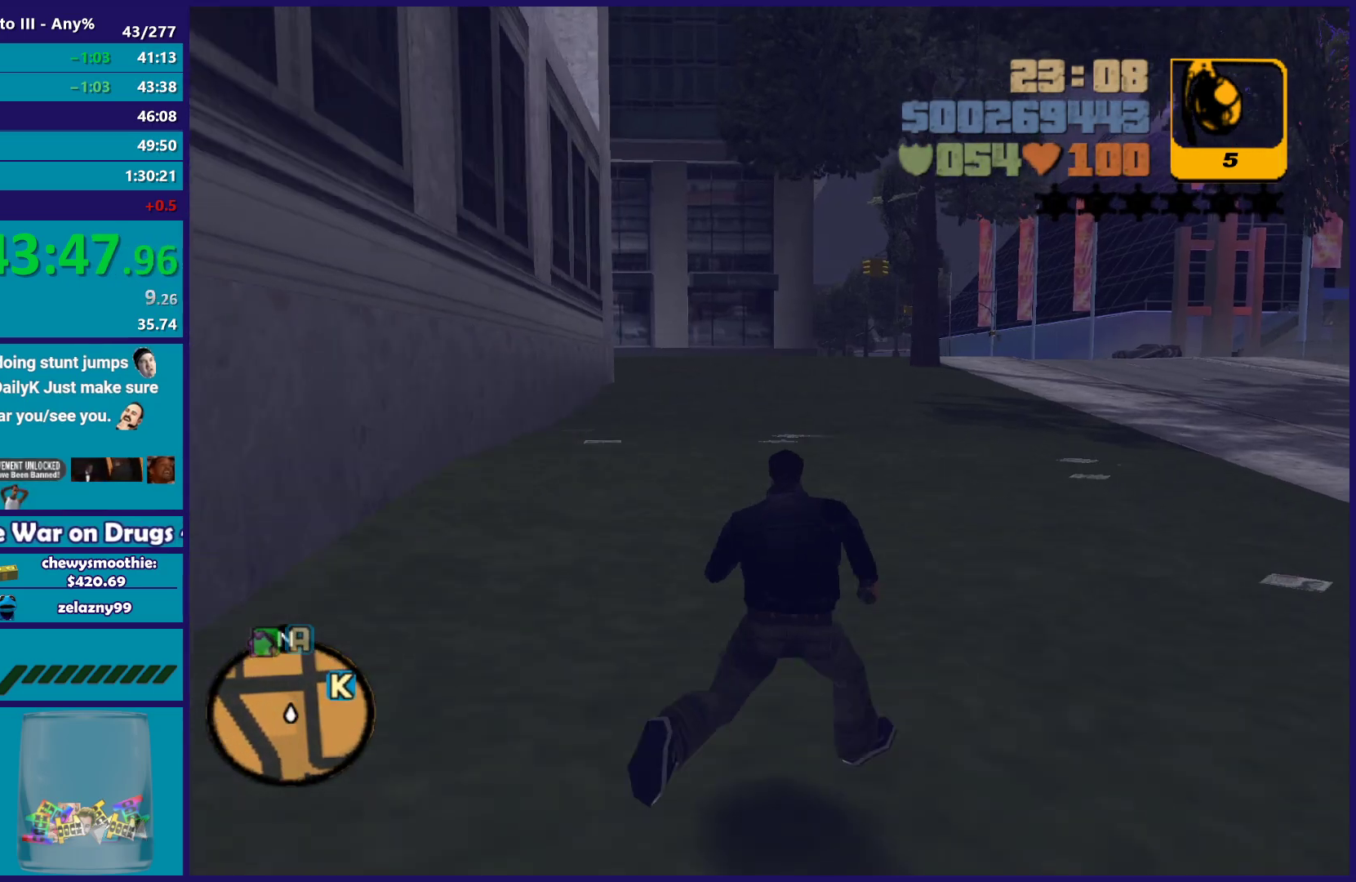
{"buttons": [], "left_stick": "up", "right_stick": "right", "button_events": [[67, "A", "up"], [133, "A", "down"], [267, "A", "up"]]}
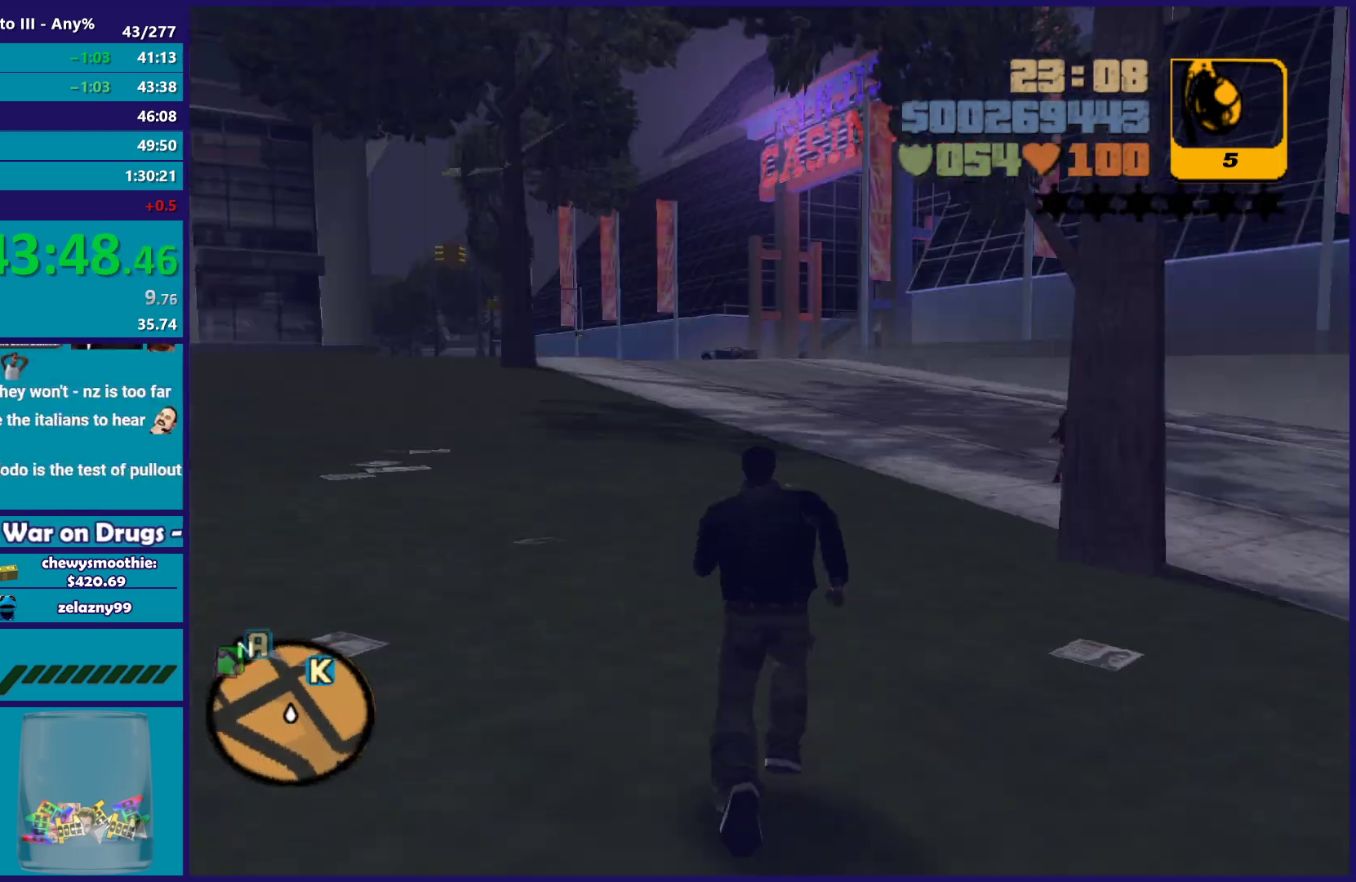
{"buttons": ["A"], "left_stick": "up-left", "right_stick": "center", "button_events": [[200, "A", "down"], [333, "A", "up"], [417, "A", "down"]]}
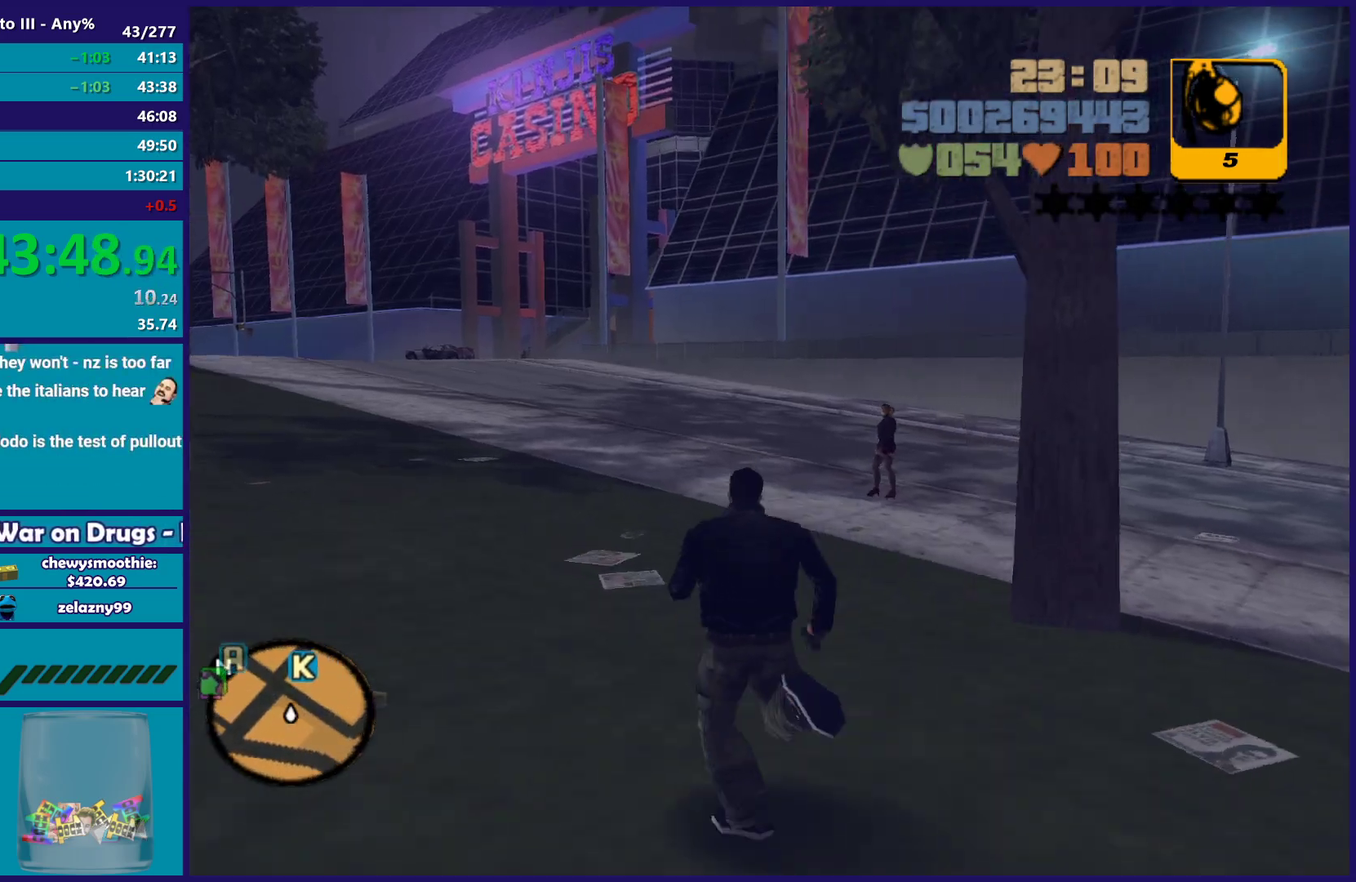
{"buttons": [], "left_stick": "up-left", "right_stick": "center", "button_events": [[233, "A", "up"], [317, "A", "down"], [450, "A", "up"]]}